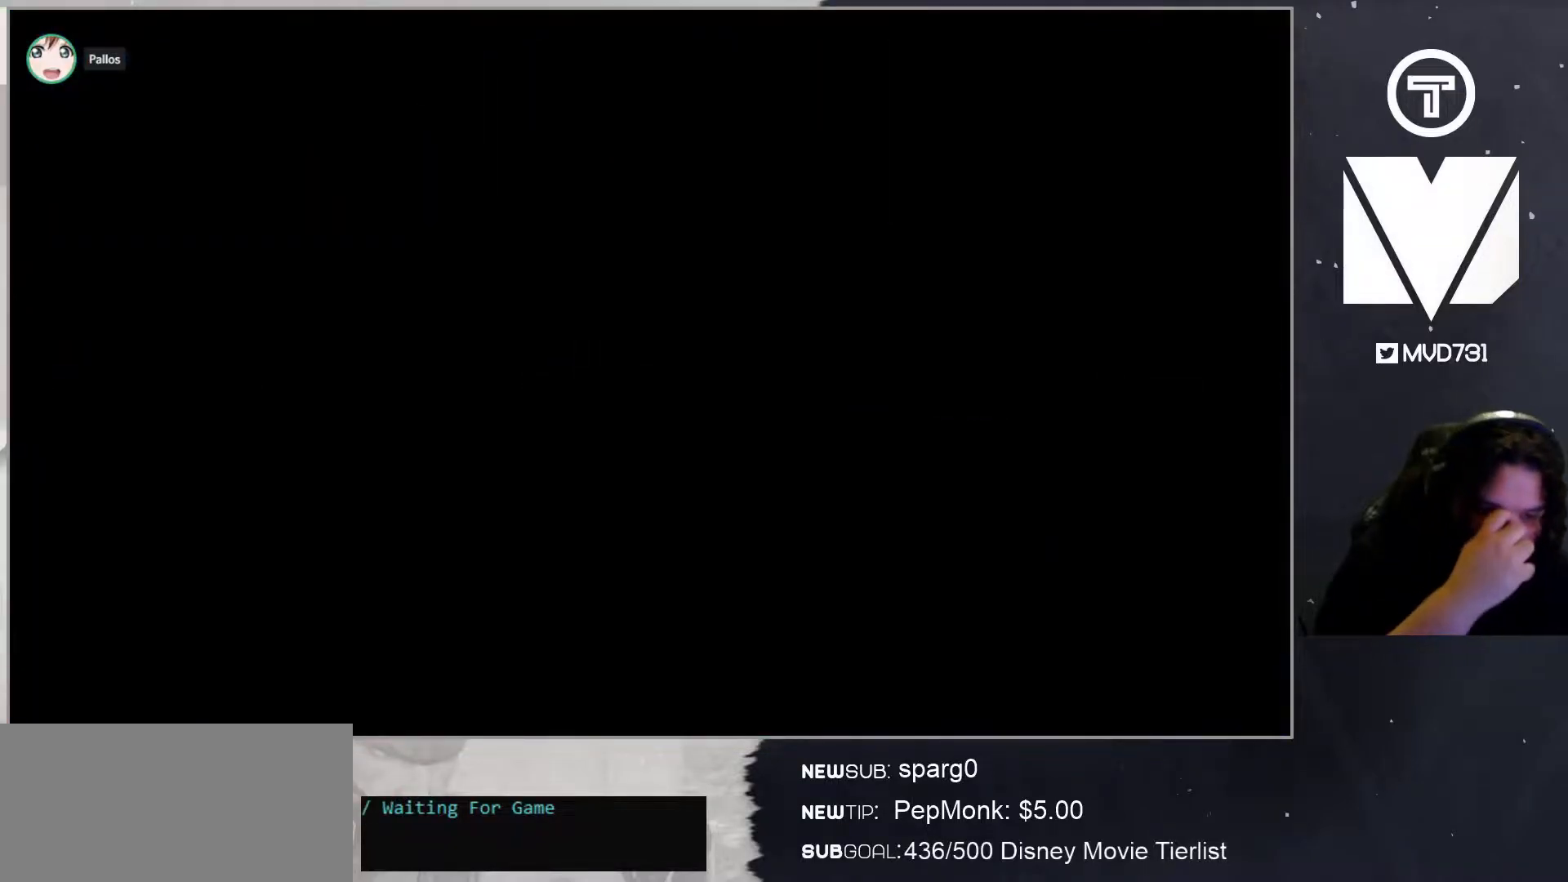
Gameplay with a controller (Nintendo layout); each line is a JSON object with the inputs held at the frame after it. "events" lists button and stick changes between this image and that frame as [ms after this image, input, new state], when the widget could be followed in between. Not read: L3 R3.
{"buttons": [], "left_stick": "center", "right_stick": "center", "events": []}
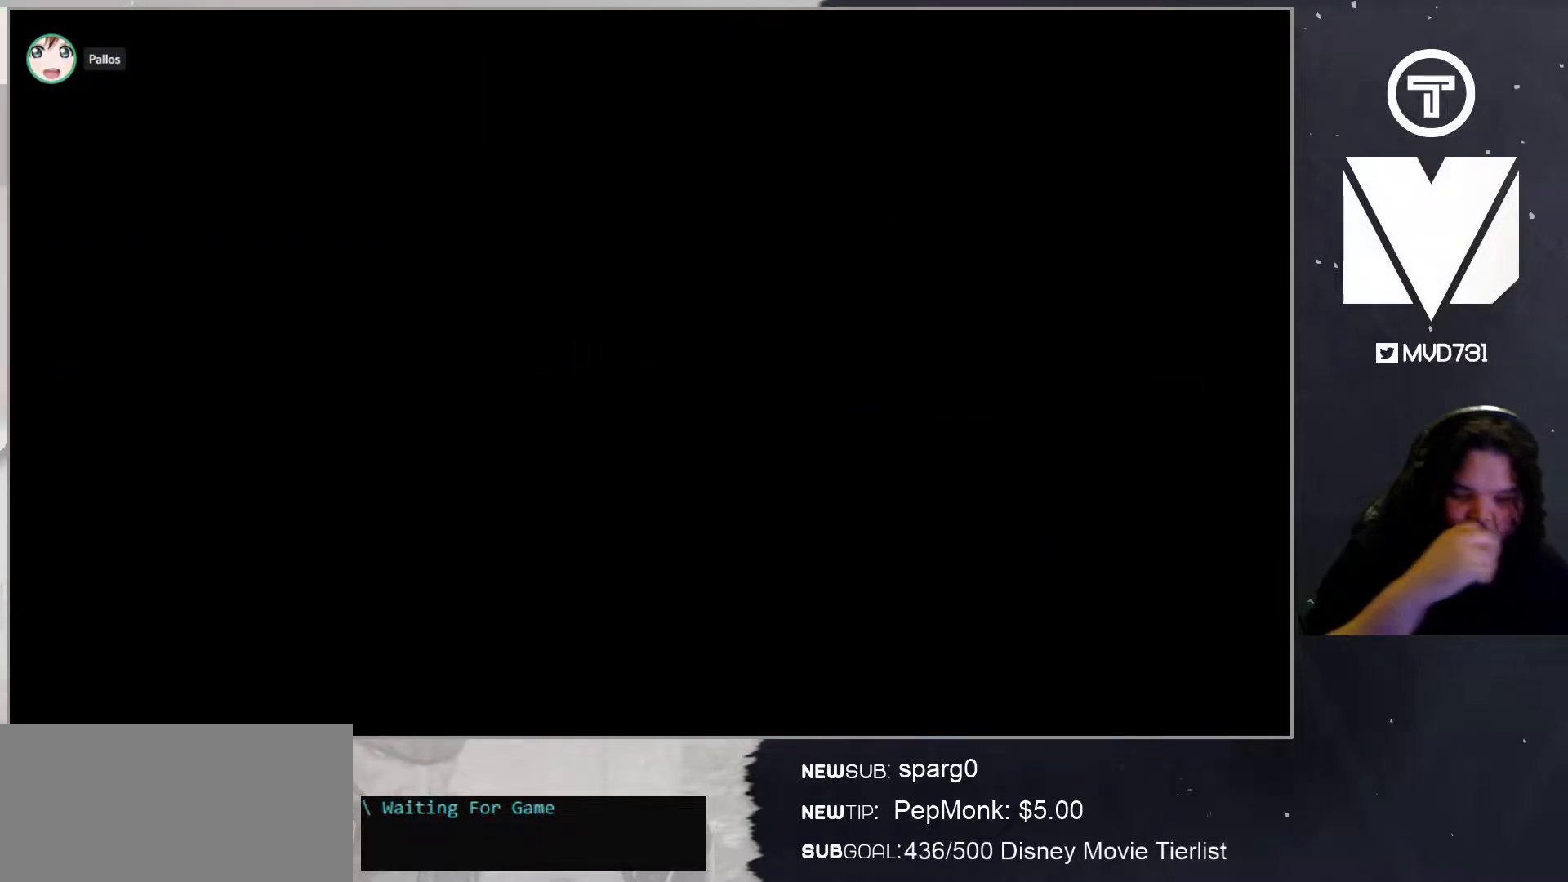
{"buttons": [], "left_stick": "center", "right_stick": "center", "events": []}
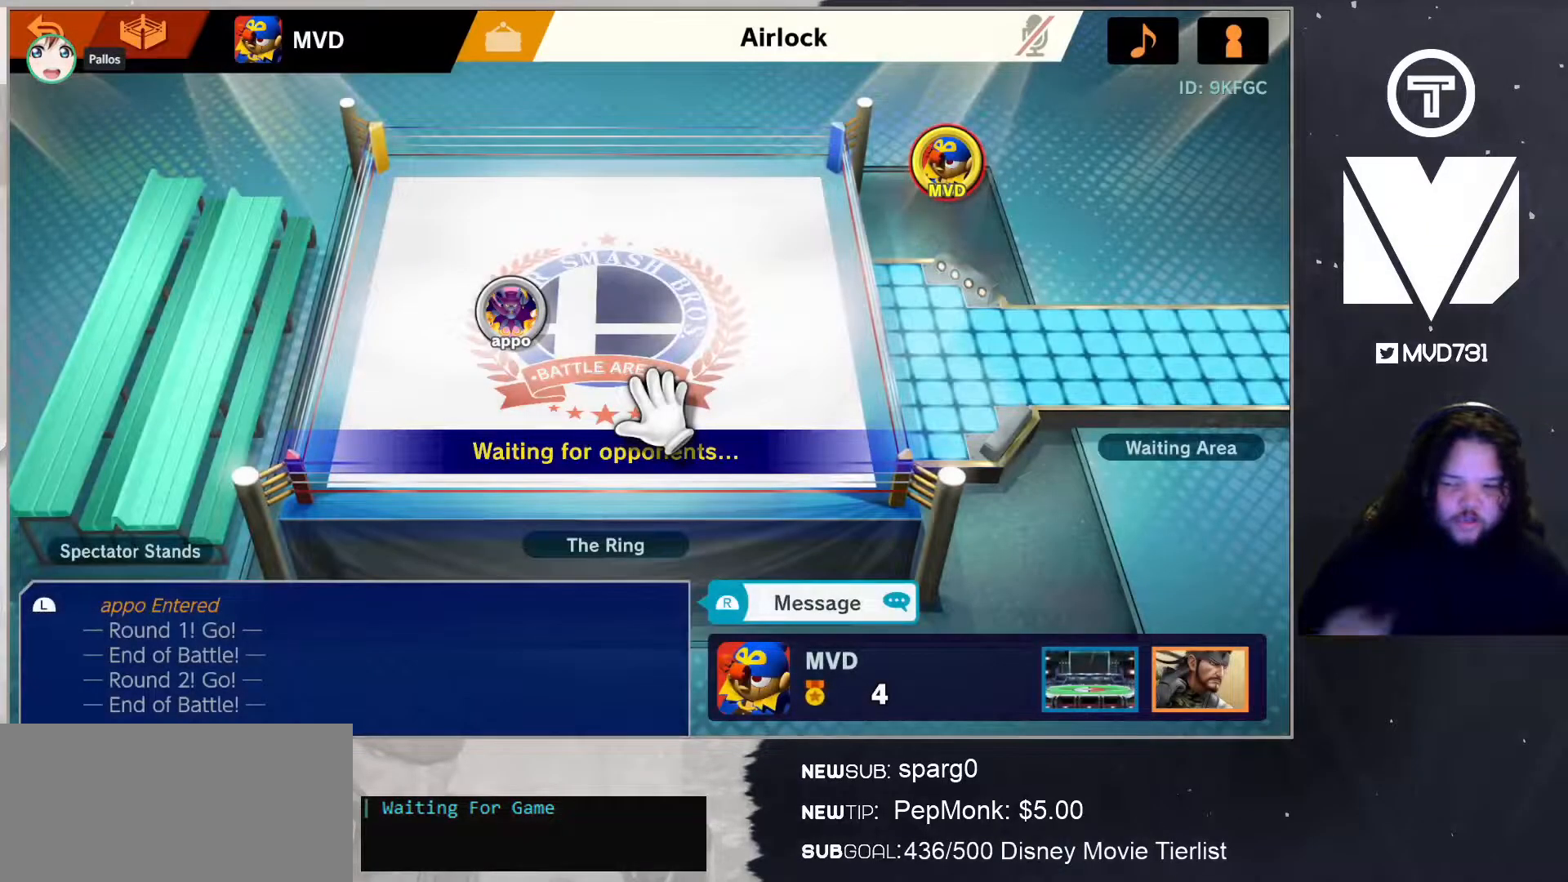
{"buttons": [], "left_stick": "down-right", "right_stick": "center", "events": [[67, "left_stick", "right"], [151, "left_stick", "down-right"]]}
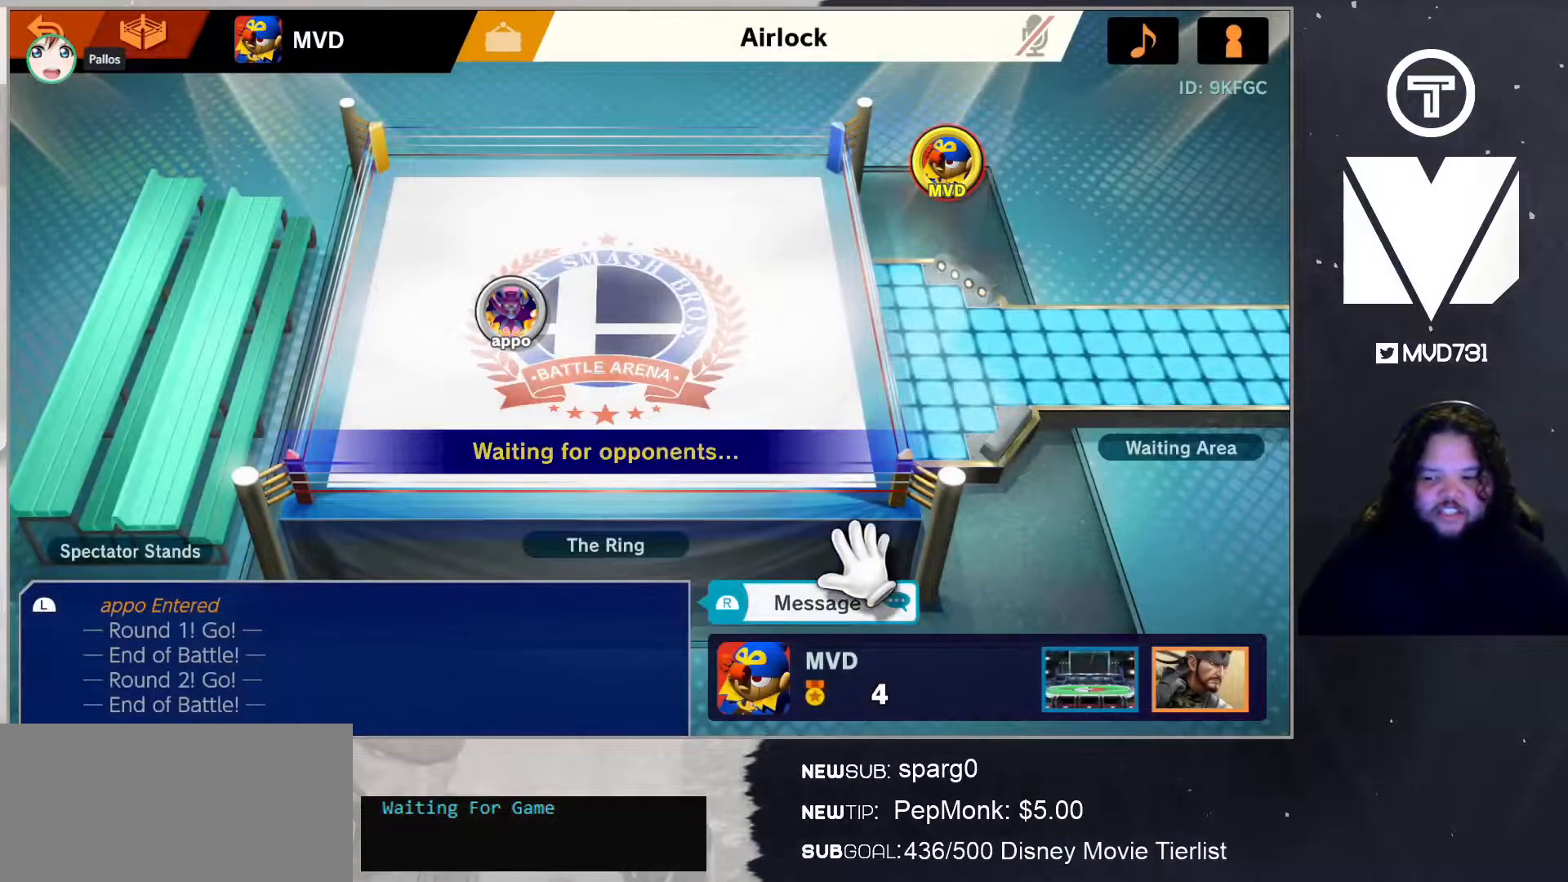
{"buttons": [], "left_stick": "center", "right_stick": "center", "events": [[234, "left_stick", "center"], [301, "A", "down"], [401, "A", "up"]]}
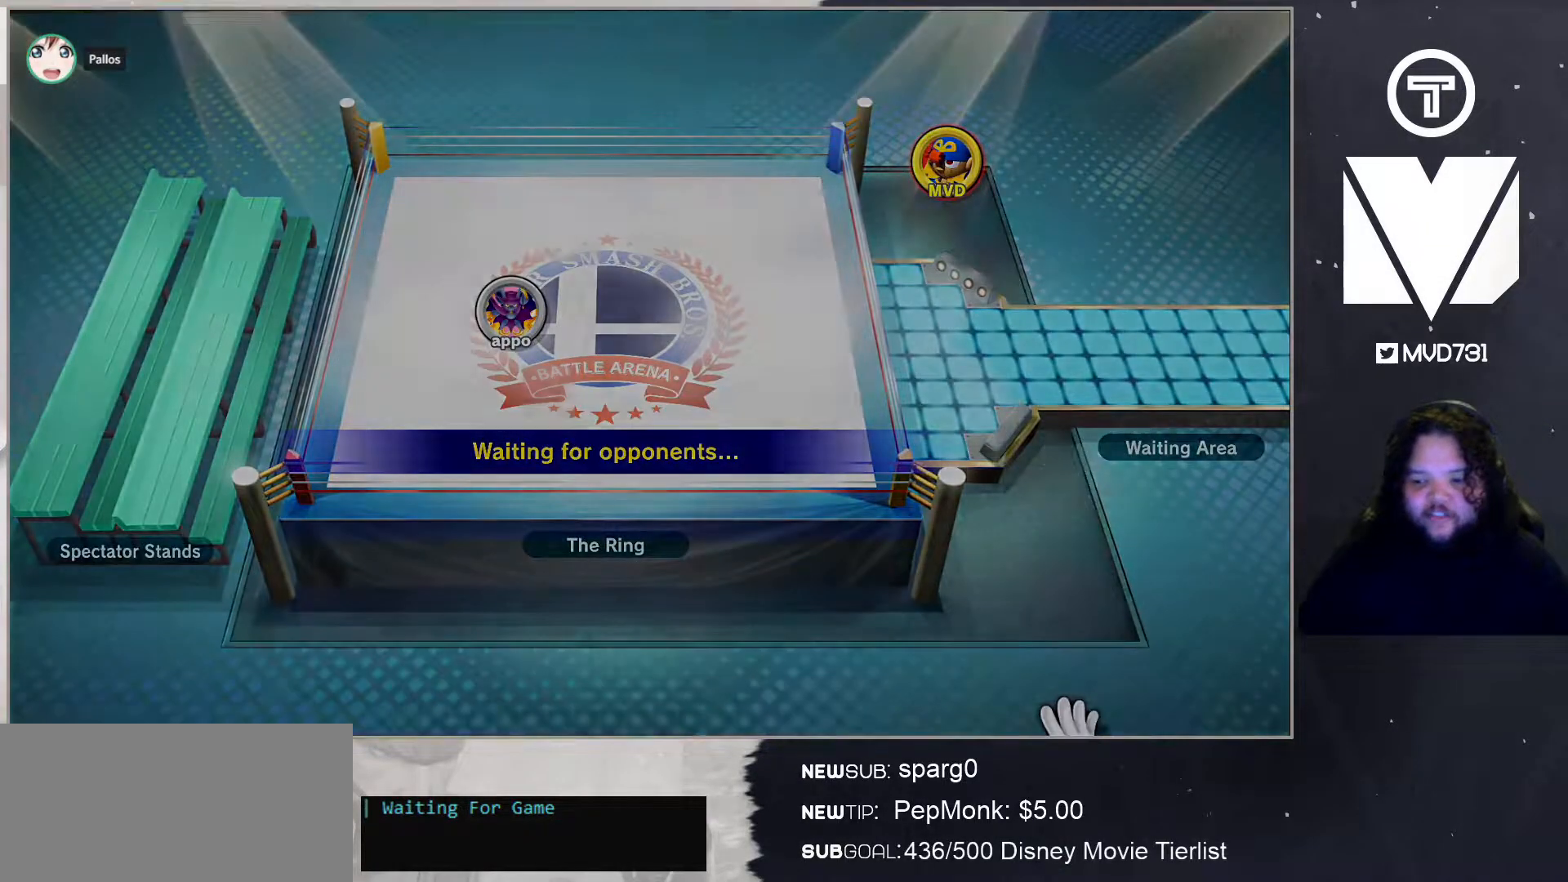
{"buttons": ["L1", "R1"], "left_stick": "center", "right_stick": "left", "events": [[501, "L1", "down"], [501, "R1", "down"], [501, "right_stick", "left"]]}
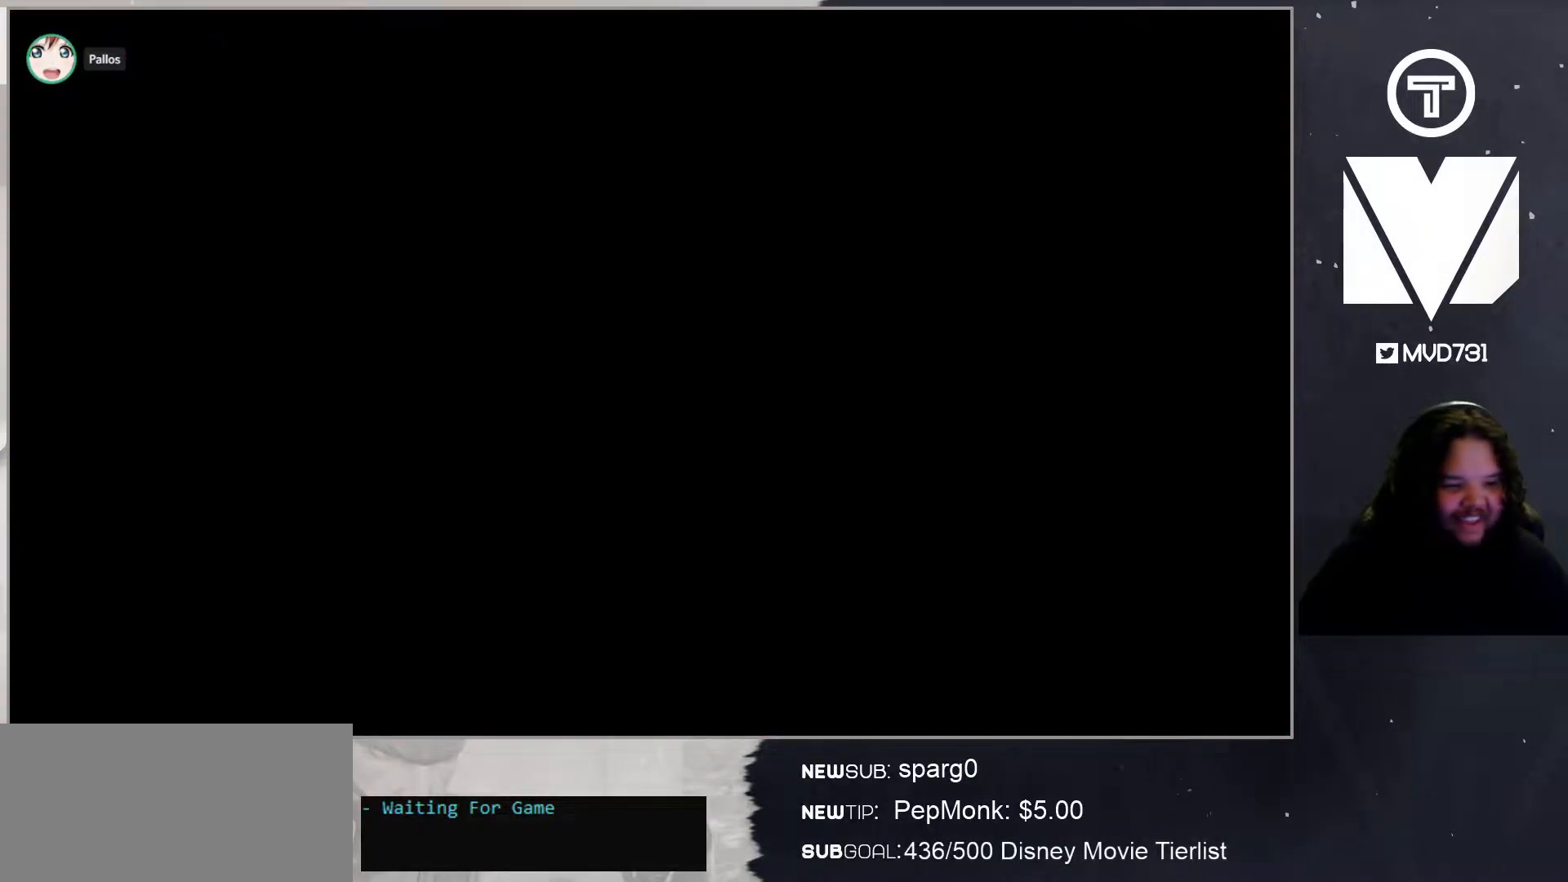
{"buttons": [], "left_stick": "center", "right_stick": "center", "events": [[34, "L1", "up"], [34, "R1", "up"], [34, "right_stick", "center"]]}
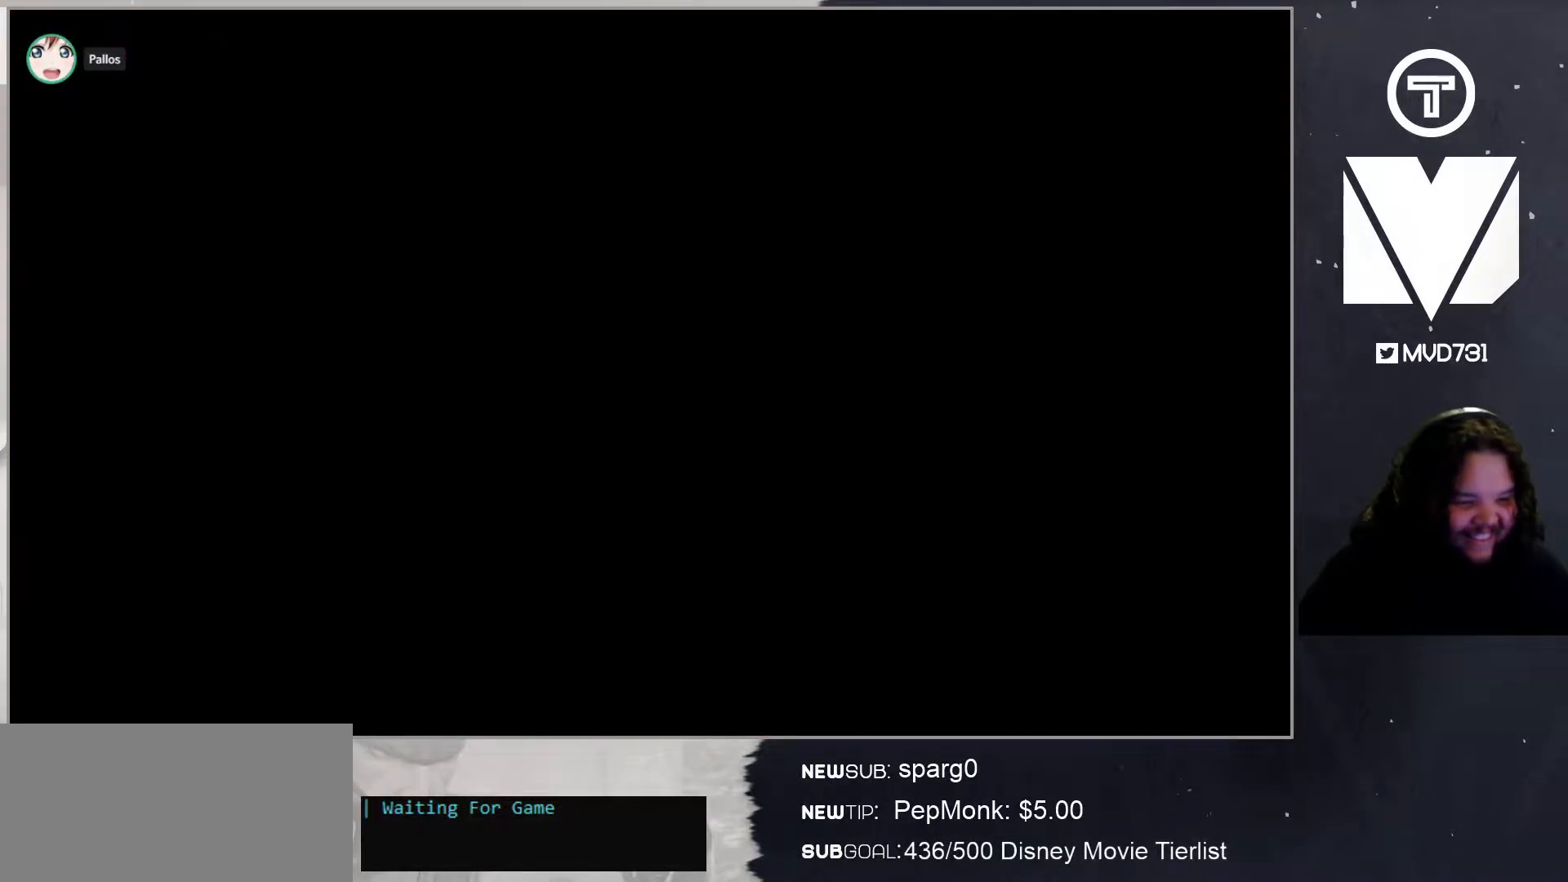
{"buttons": [], "left_stick": "center", "right_stick": "center", "events": []}
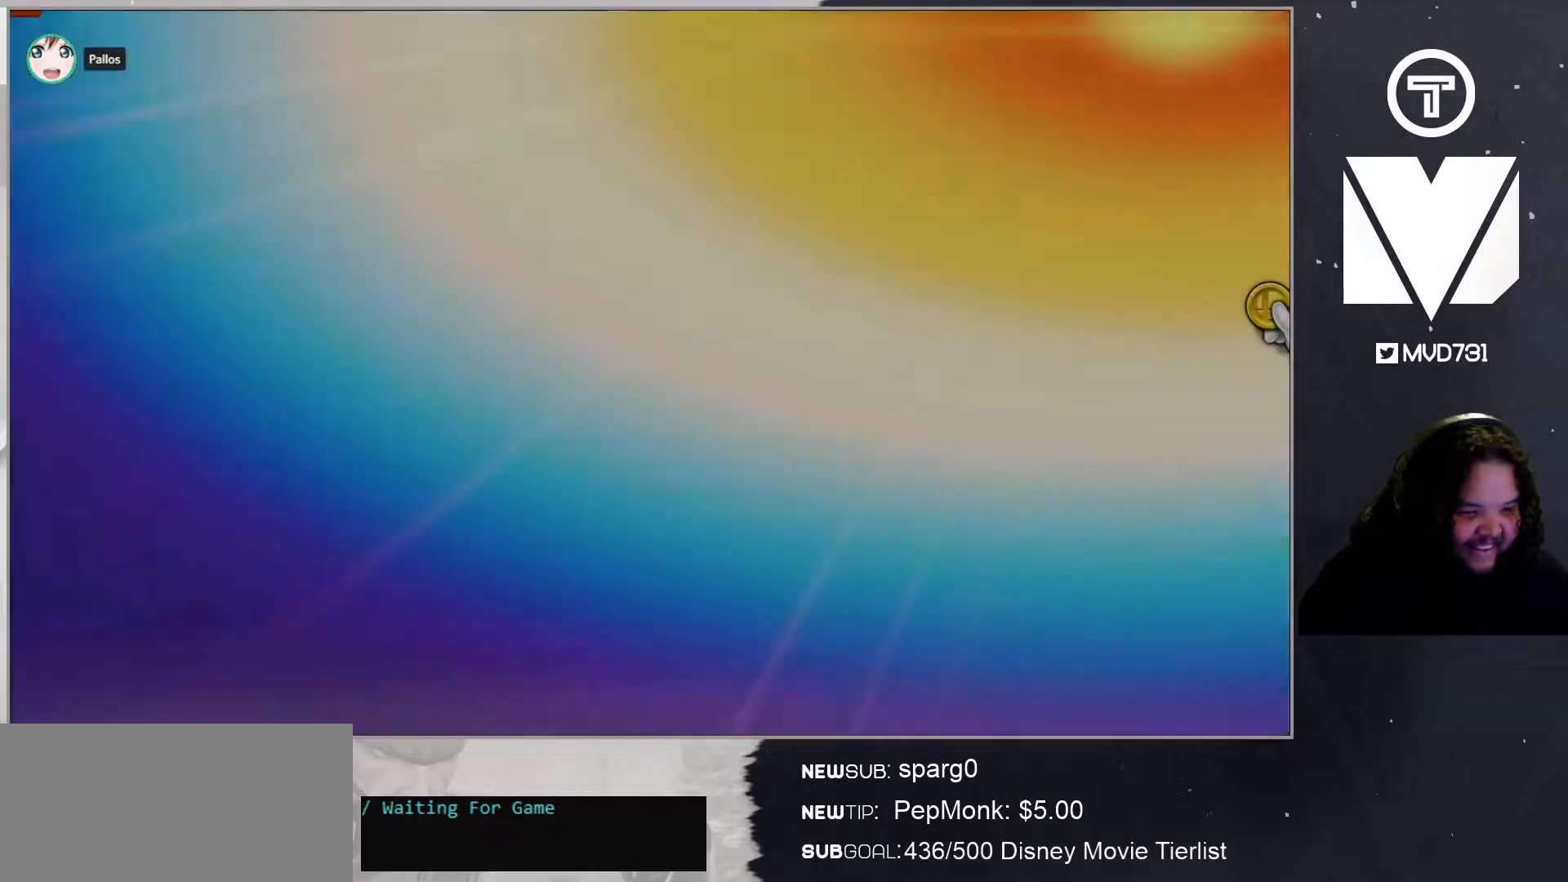
{"buttons": [], "left_stick": "center", "right_stick": "center", "events": []}
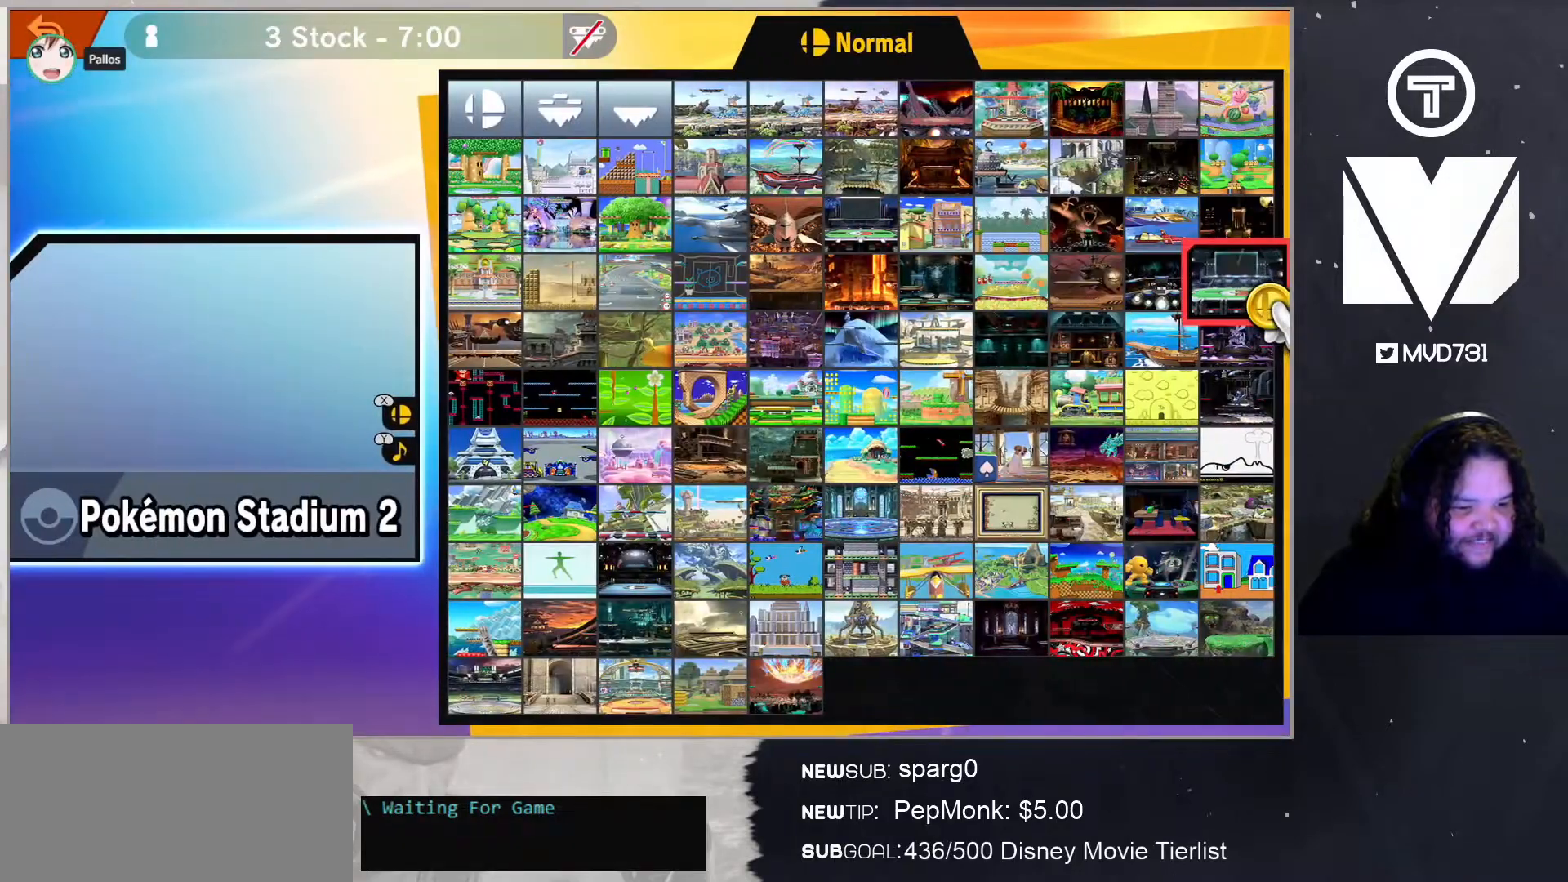
{"buttons": [], "left_stick": "center", "right_stick": "center", "events": [[401, "B", "down"], [468, "B", "up"]]}
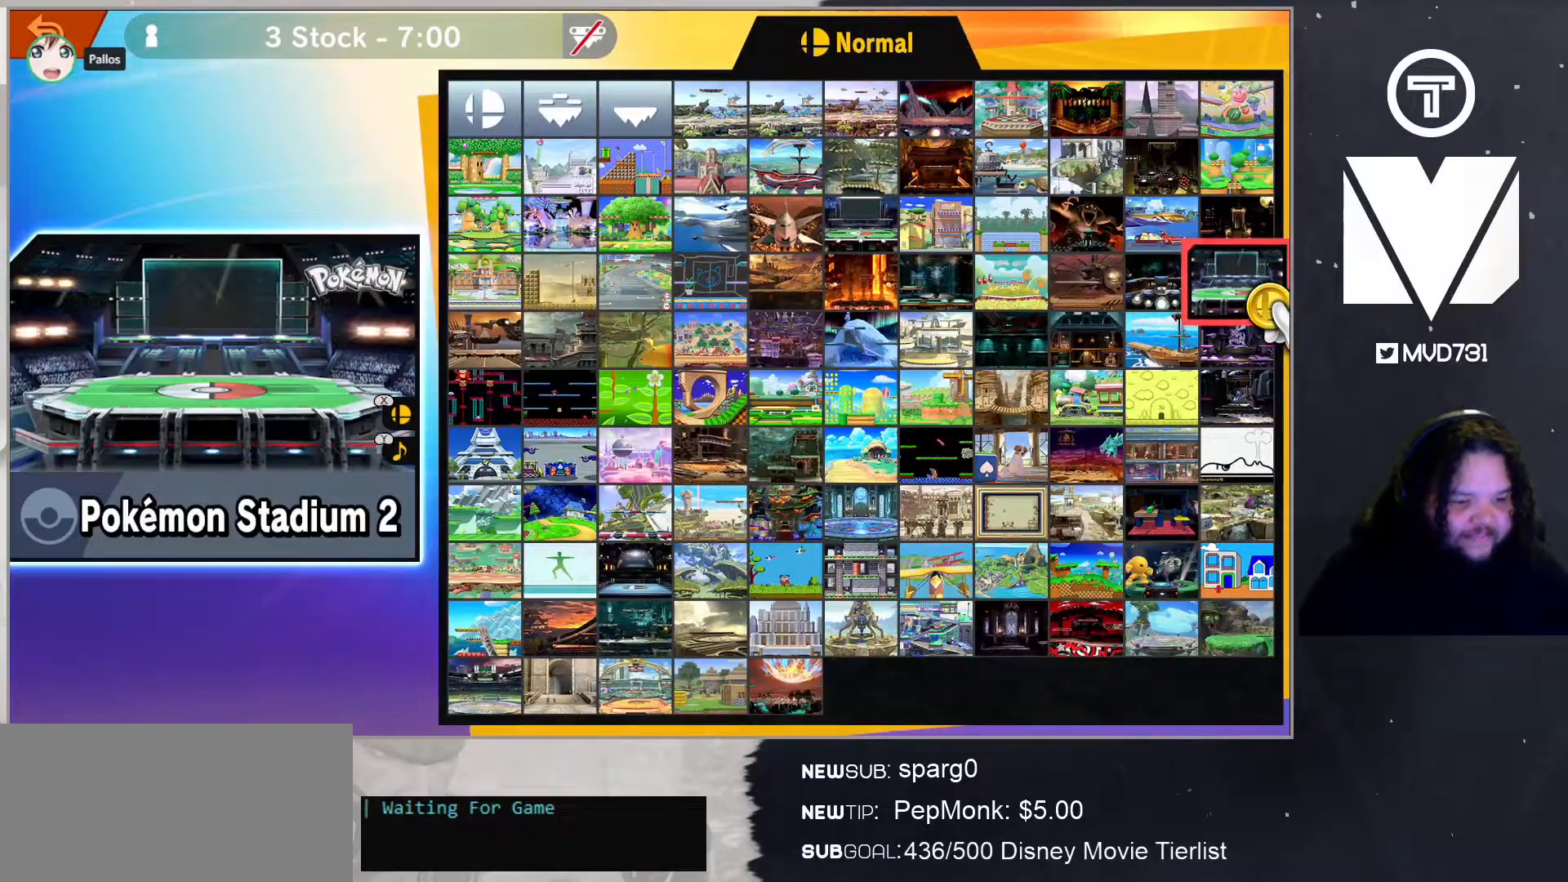
{"buttons": [], "left_stick": "center", "right_stick": "center", "events": []}
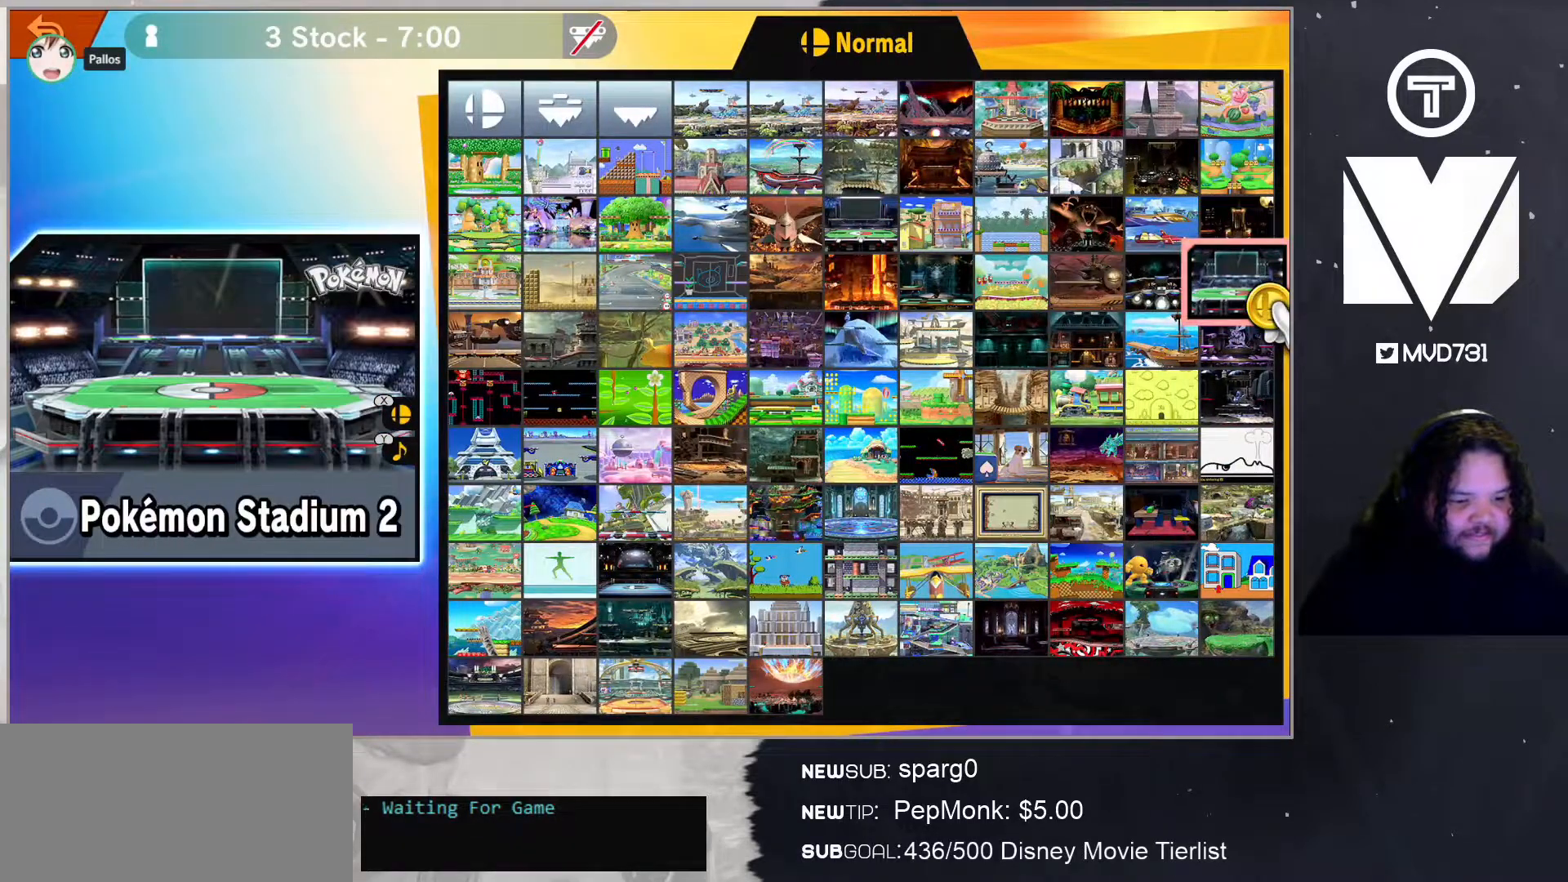
{"buttons": [], "left_stick": "up-right", "right_stick": "center", "events": [[67, "left_stick", "left"], [384, "left_stick", "up"], [451, "left_stick", "up-right"]]}
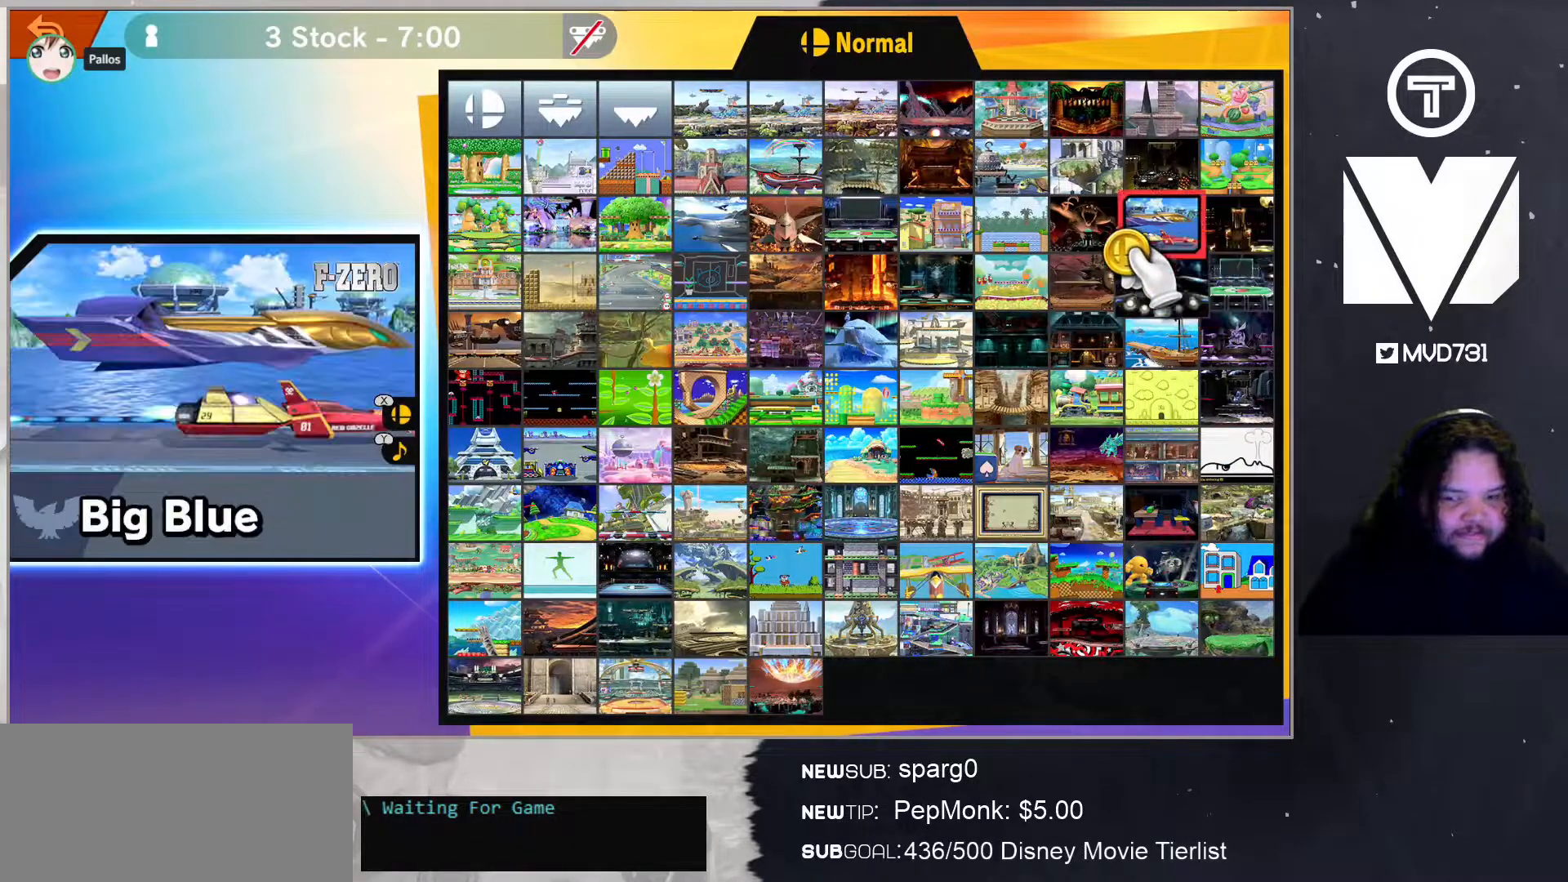
{"buttons": [], "left_stick": "left", "right_stick": "center", "events": [[201, "left_stick", "left"]]}
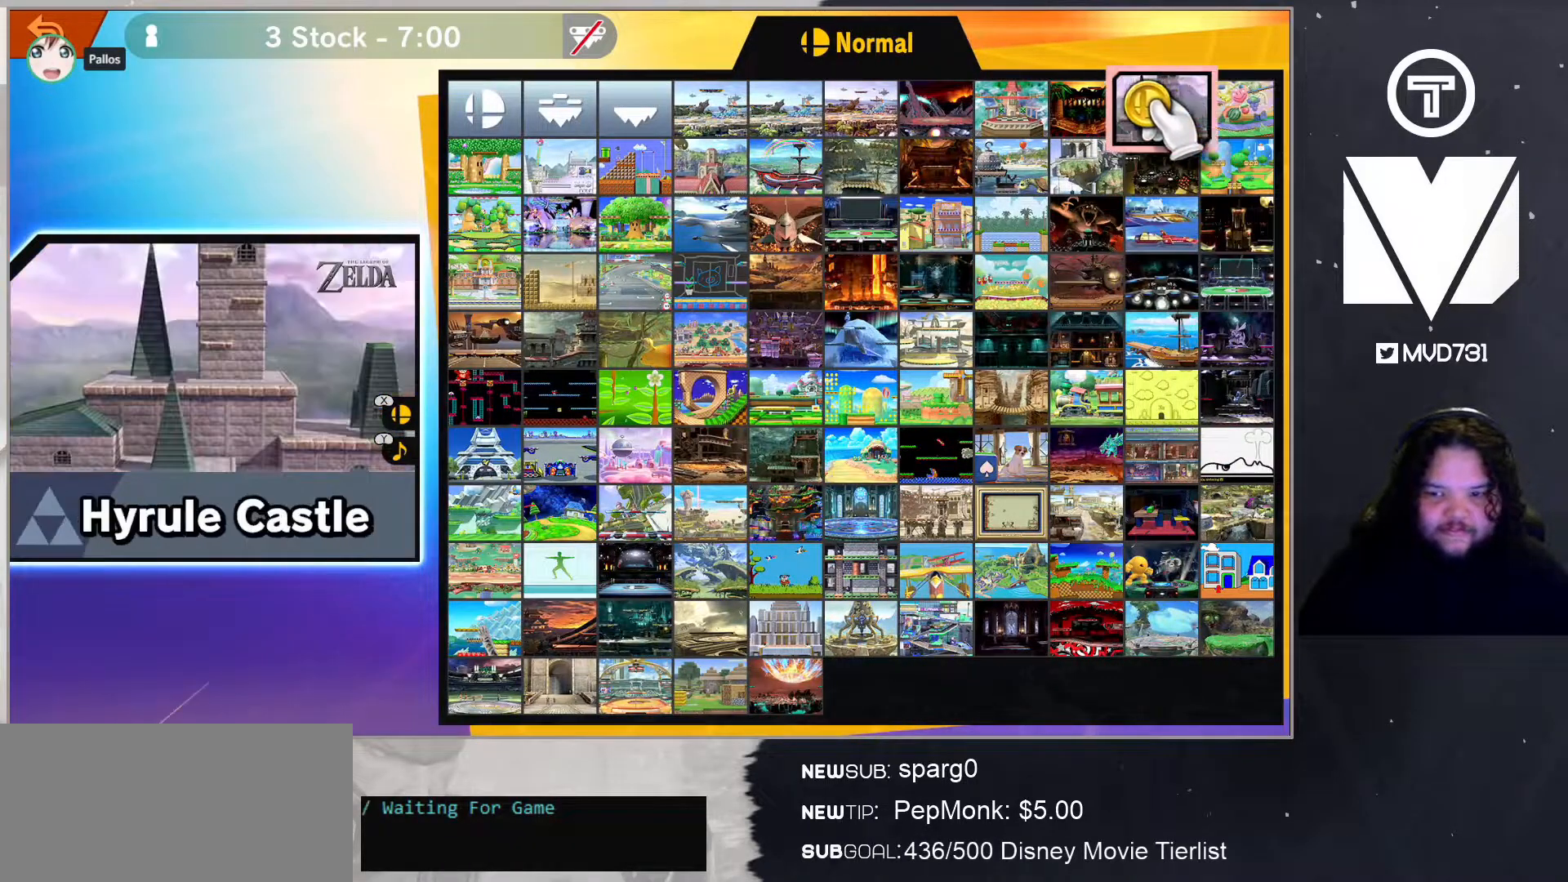
{"buttons": [], "left_stick": "center", "right_stick": "center", "events": [[368, "left_stick", "center"]]}
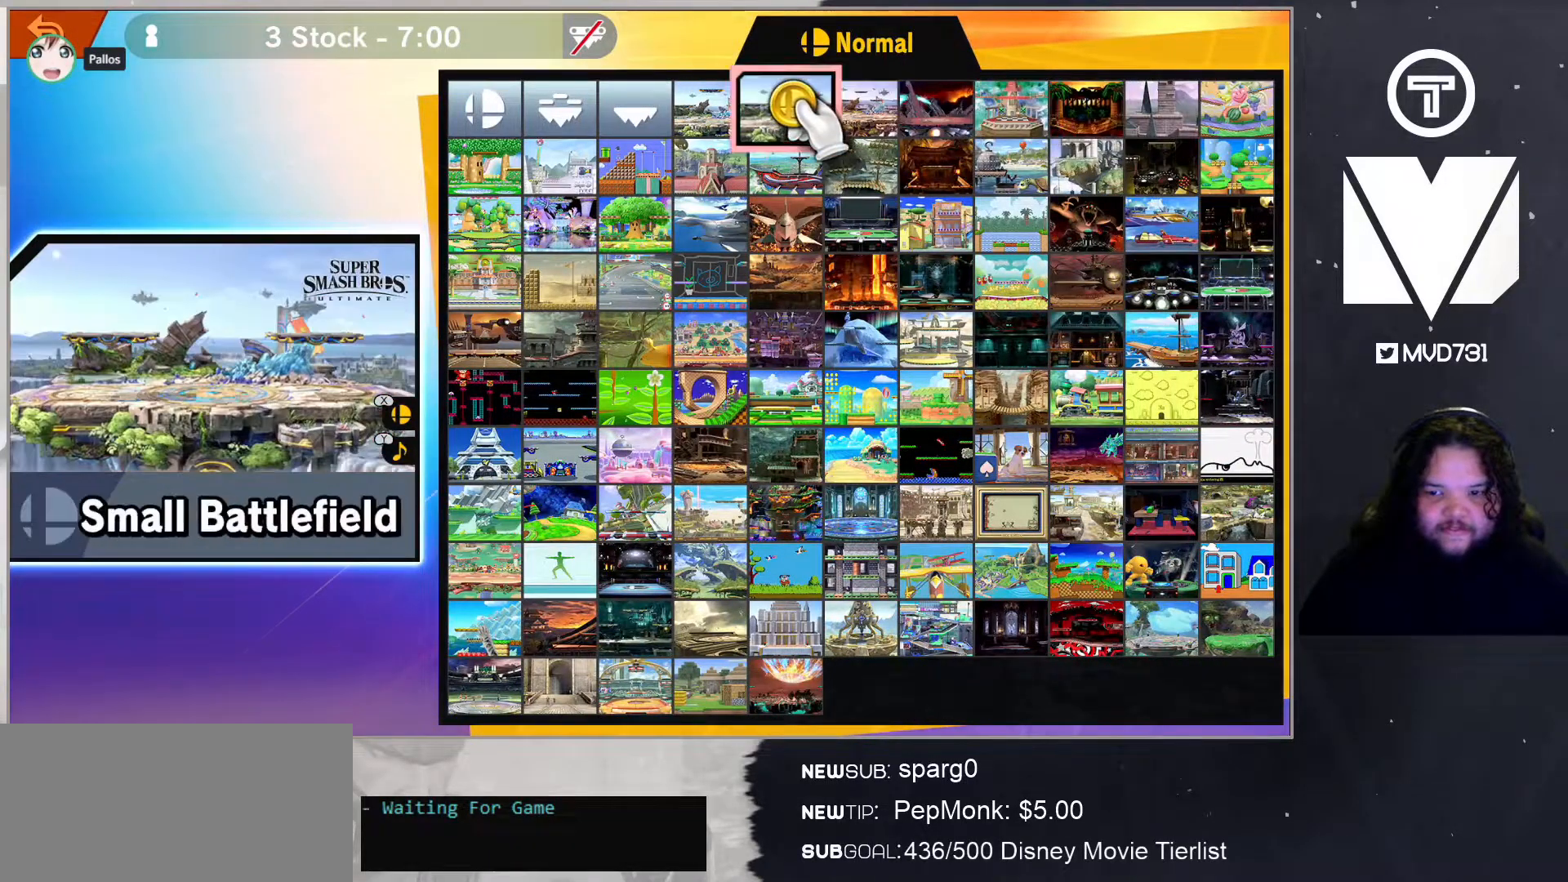
{"buttons": [], "left_stick": "center", "right_stick": "center", "events": [[117, "A", "down"], [201, "A", "up"]]}
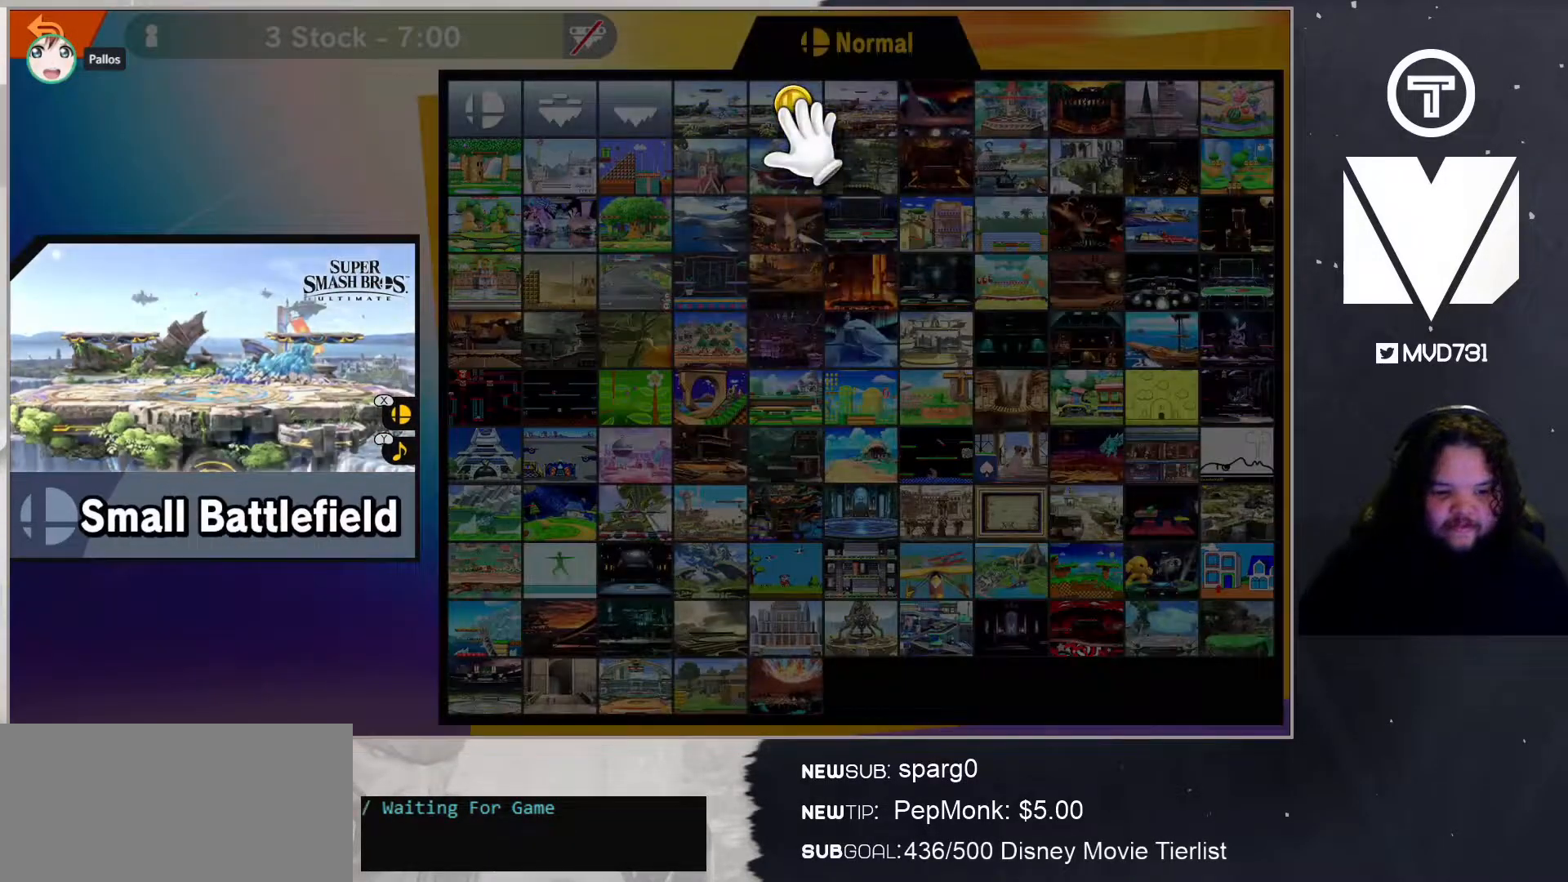
{"buttons": [], "left_stick": "center", "right_stick": "center", "events": []}
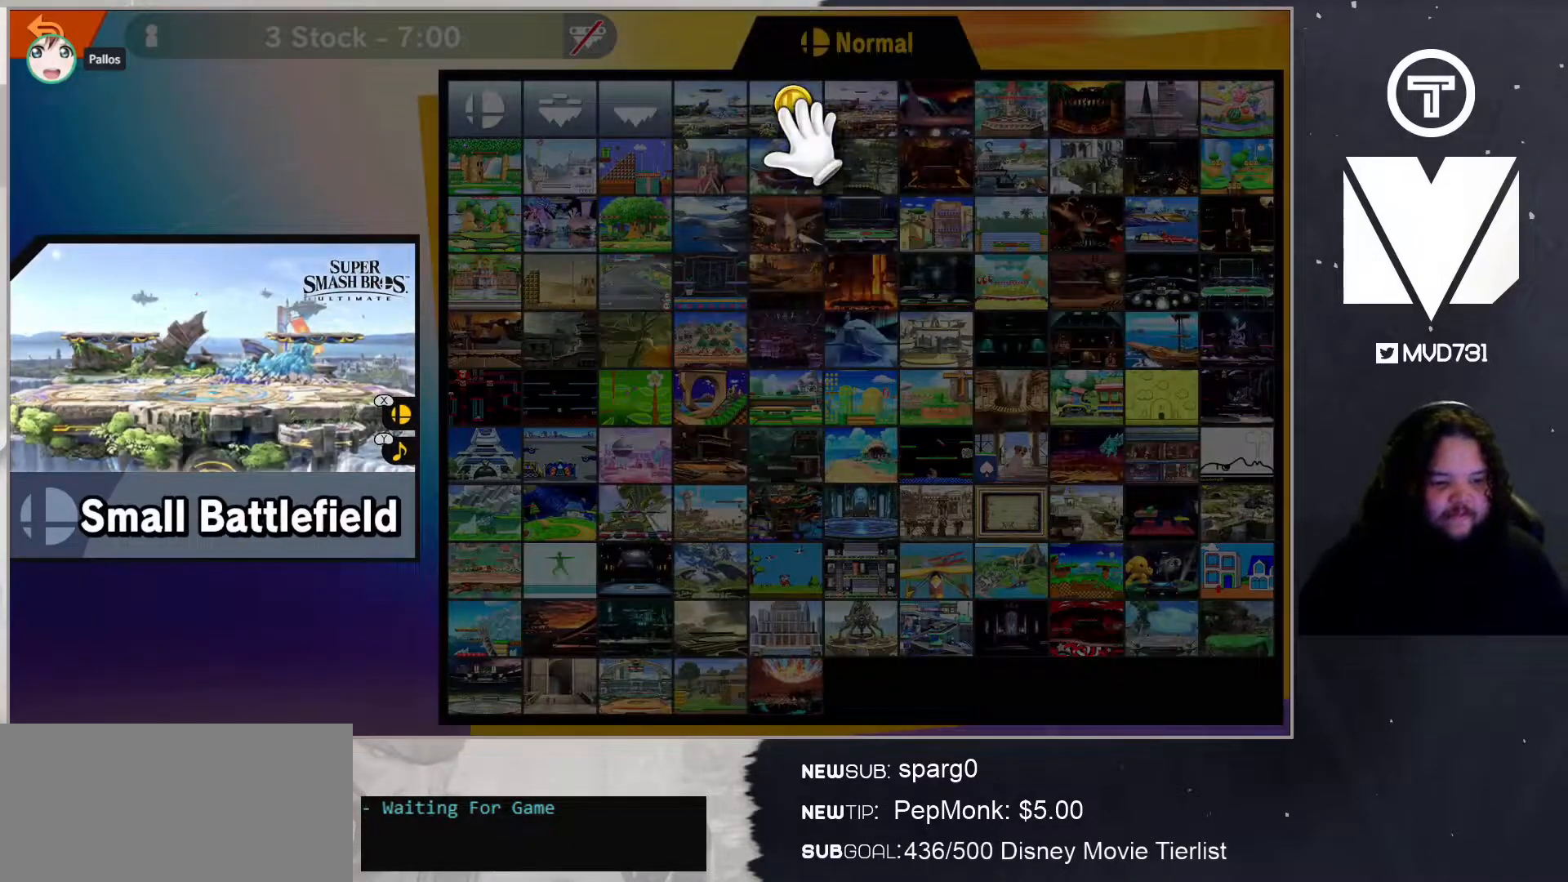
{"buttons": [], "left_stick": "center", "right_stick": "center", "events": []}
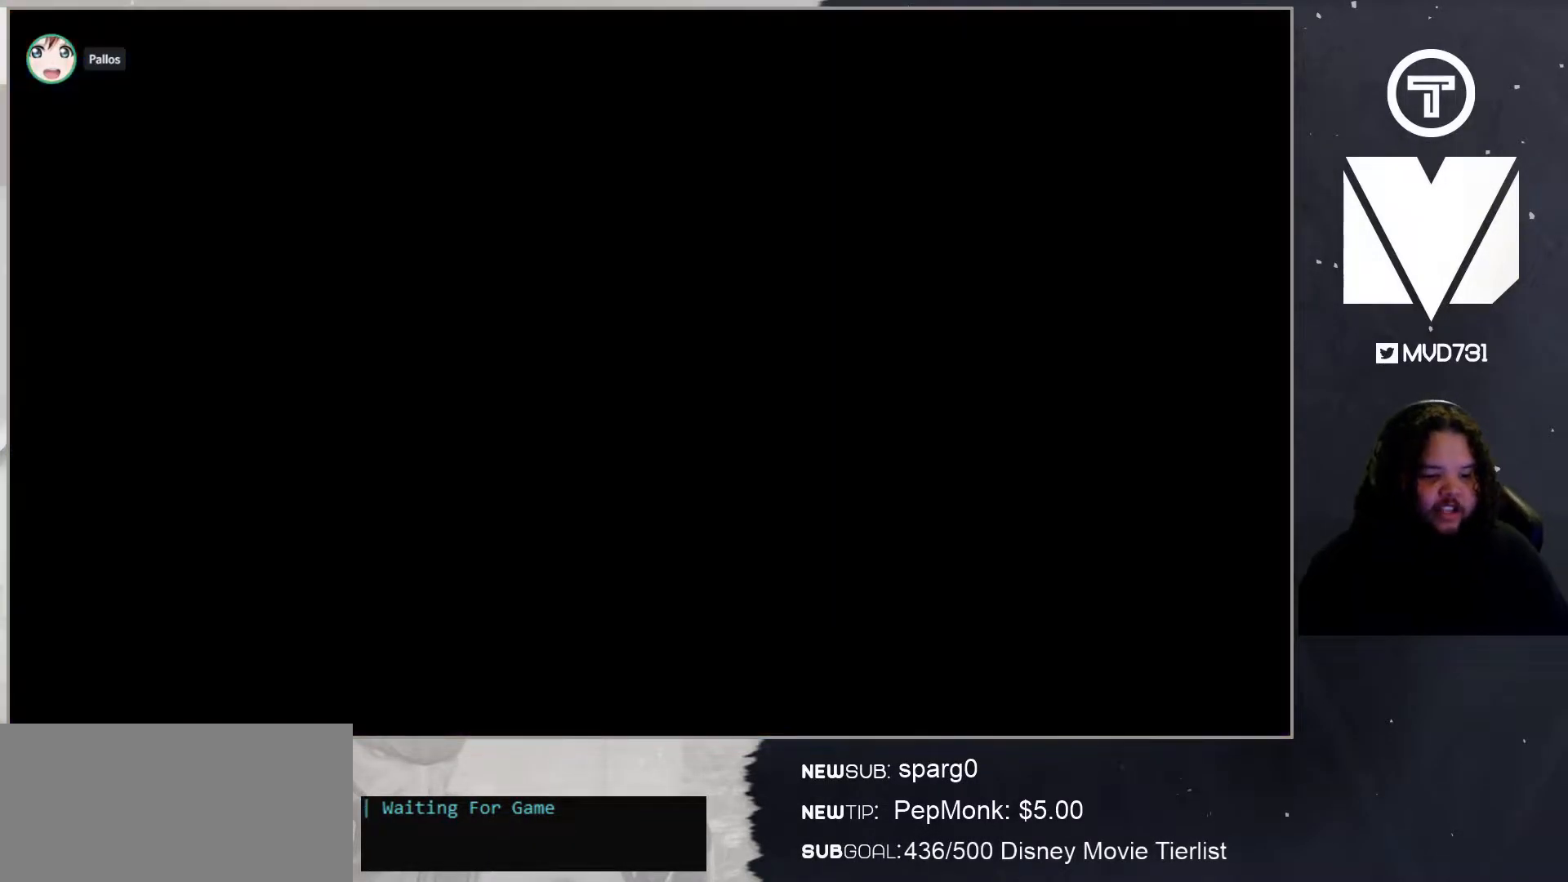
{"buttons": [], "left_stick": "center", "right_stick": "center", "events": []}
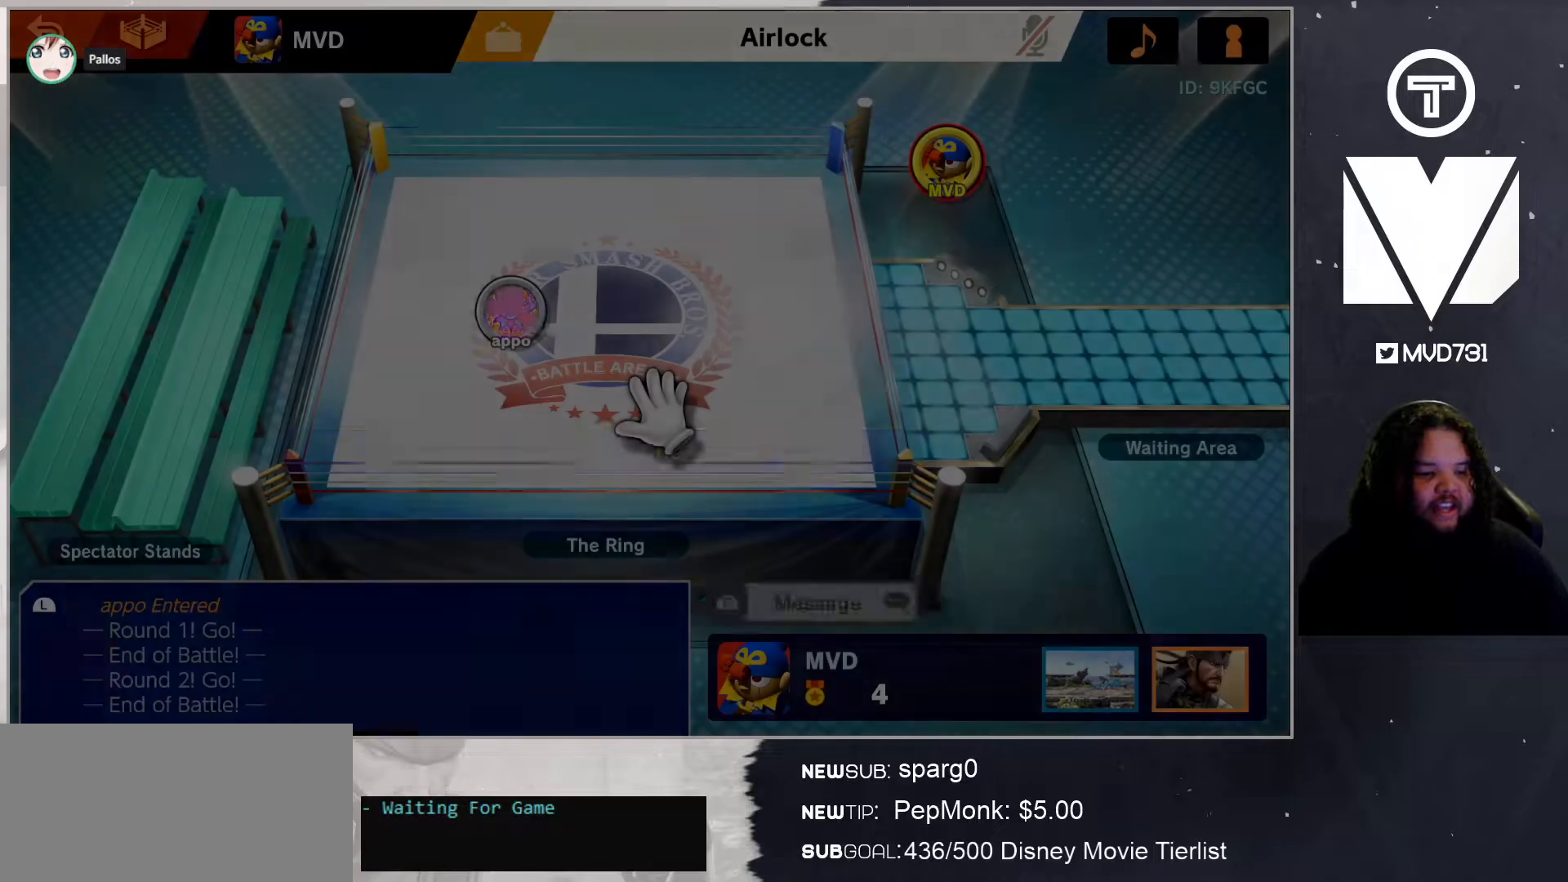
{"buttons": [], "left_stick": "center", "right_stick": "center", "events": []}
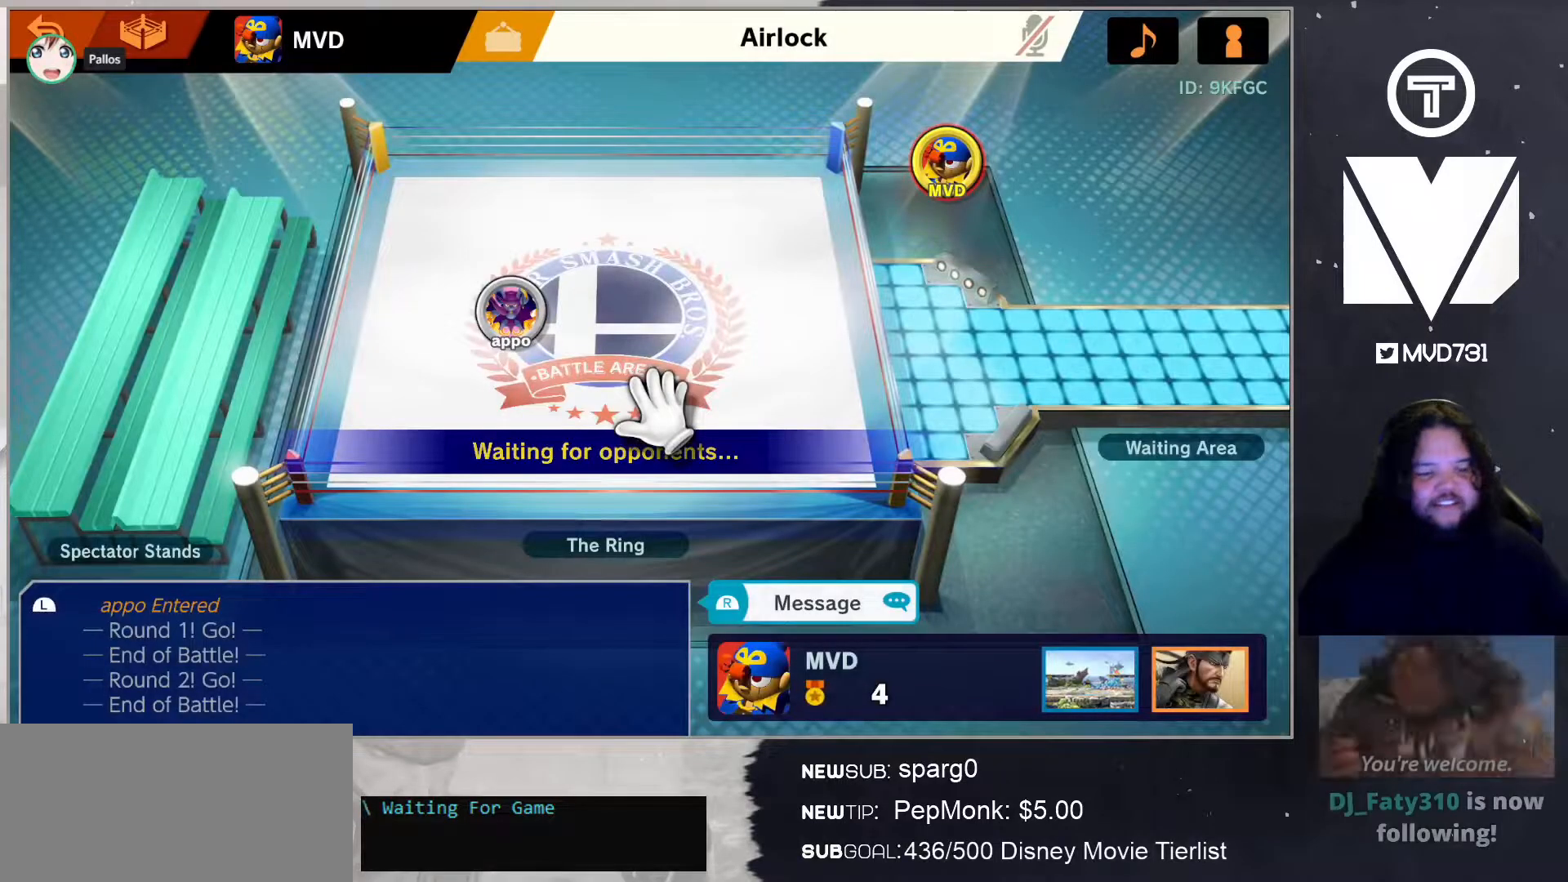
{"buttons": [], "left_stick": "down-left", "right_stick": "center", "events": [[200, "B", "down"], [301, "B", "up"], [384, "left_stick", "down-left"]]}
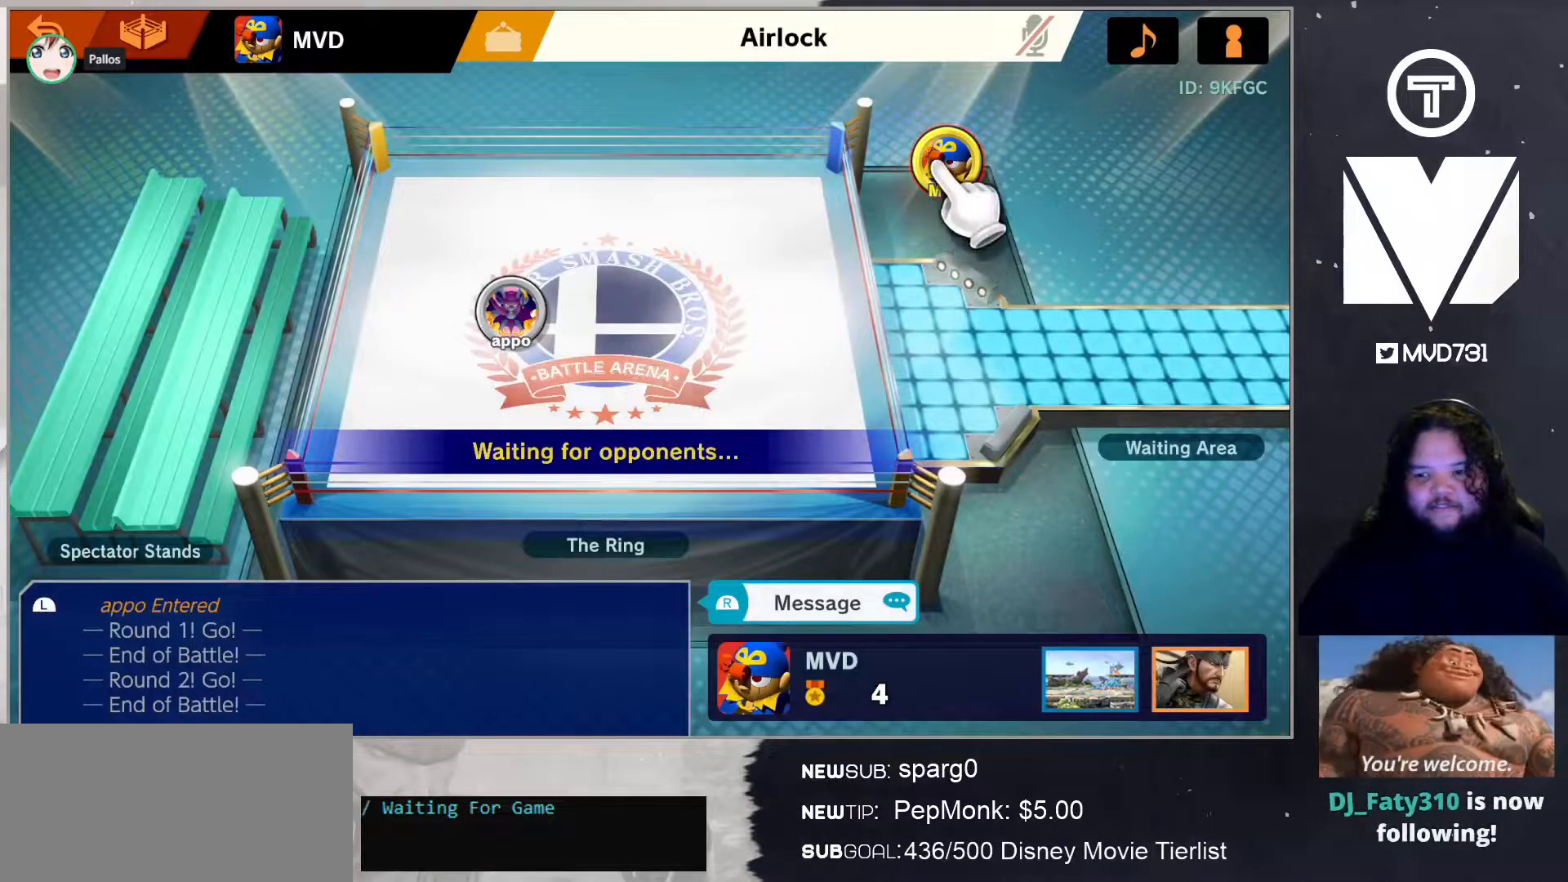
{"buttons": [], "left_stick": "center", "right_stick": "center", "events": [[318, "left_stick", "center"]]}
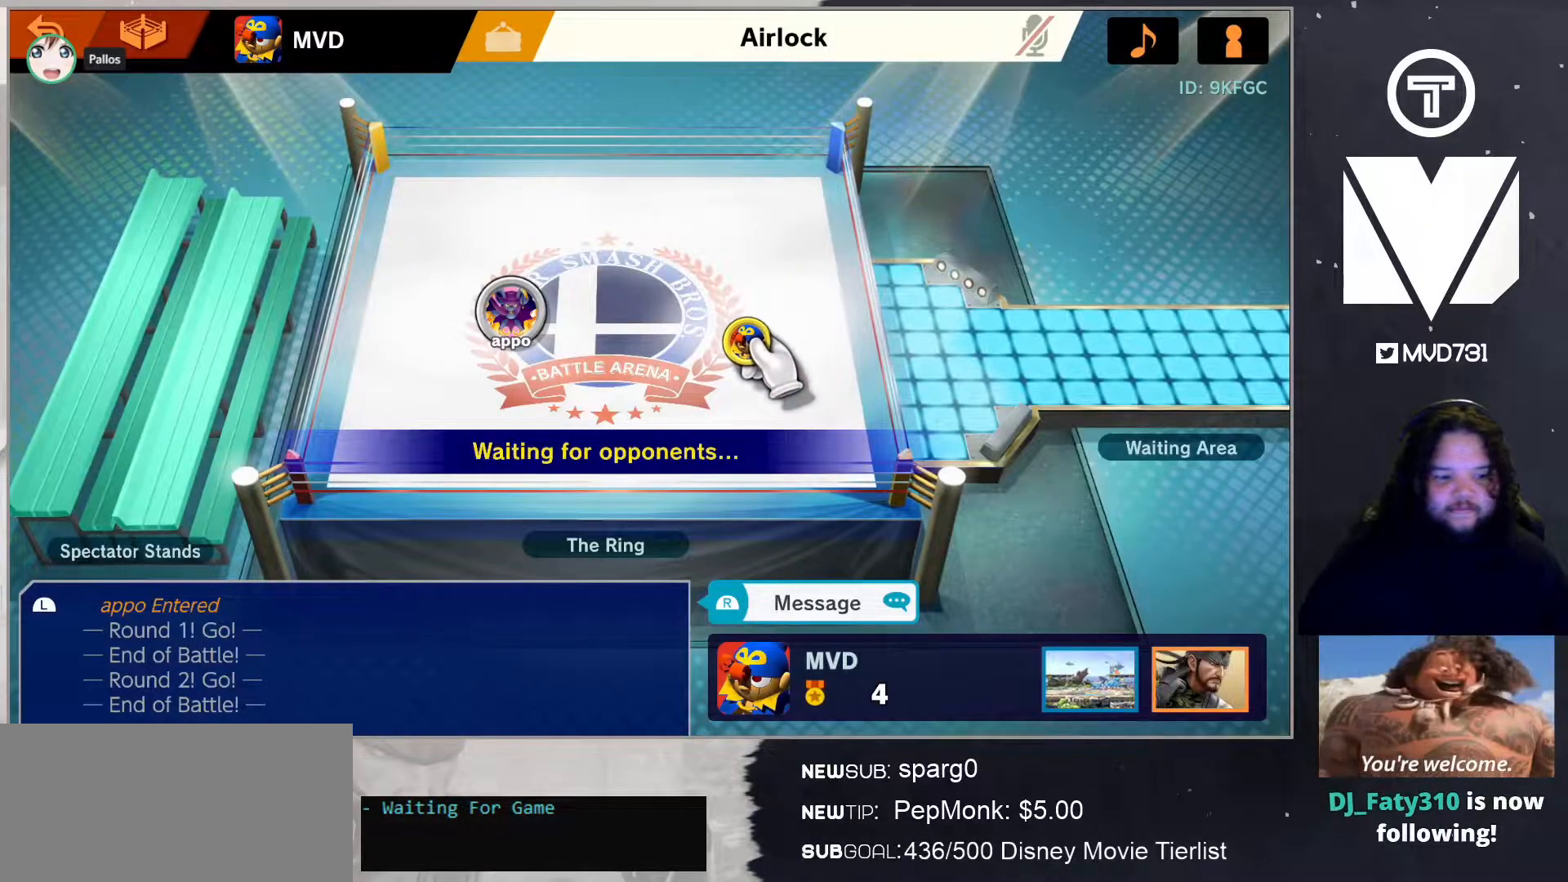
{"buttons": [], "left_stick": "center", "right_stick": "center", "events": [[117, "A", "down"], [201, "A", "up"]]}